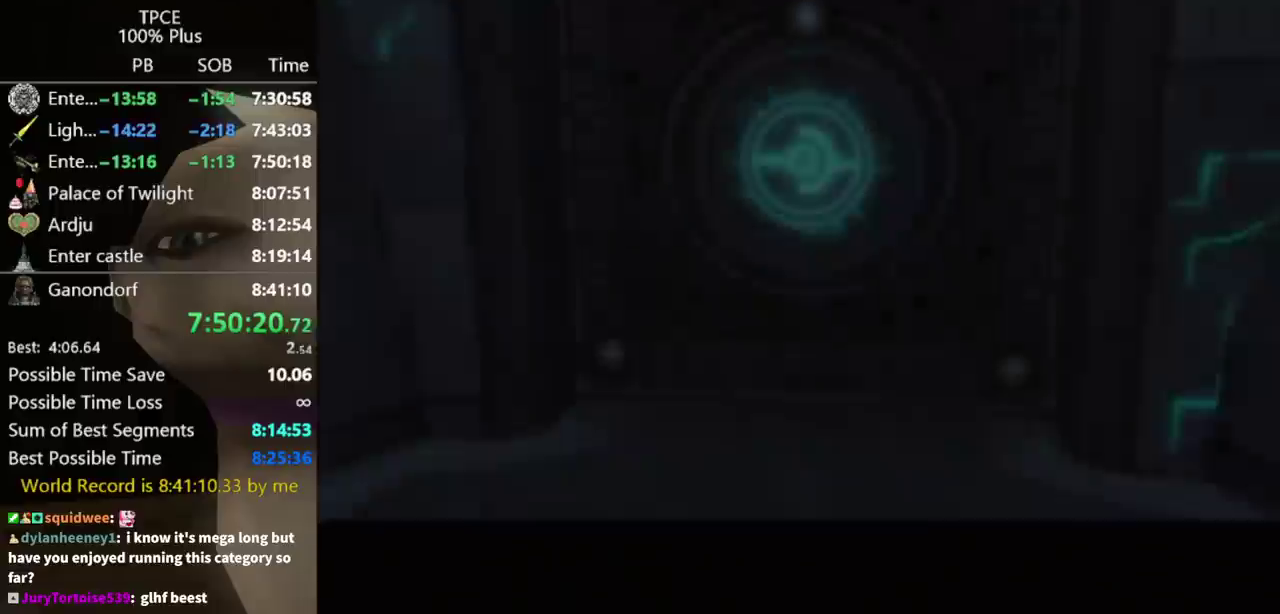
Gameplay with a controller (Nintendo layout); each line is a JSON object with the inputs held at the frame after it. "events" lists button and stick changes between this image and that frame as [ms after this image, input, new state], when the widget could be followed in between. Not read: L3 R3.
{"buttons": ["R1"], "left_stick": "center", "right_stick": "center", "events": [[100, "R1", "down"]]}
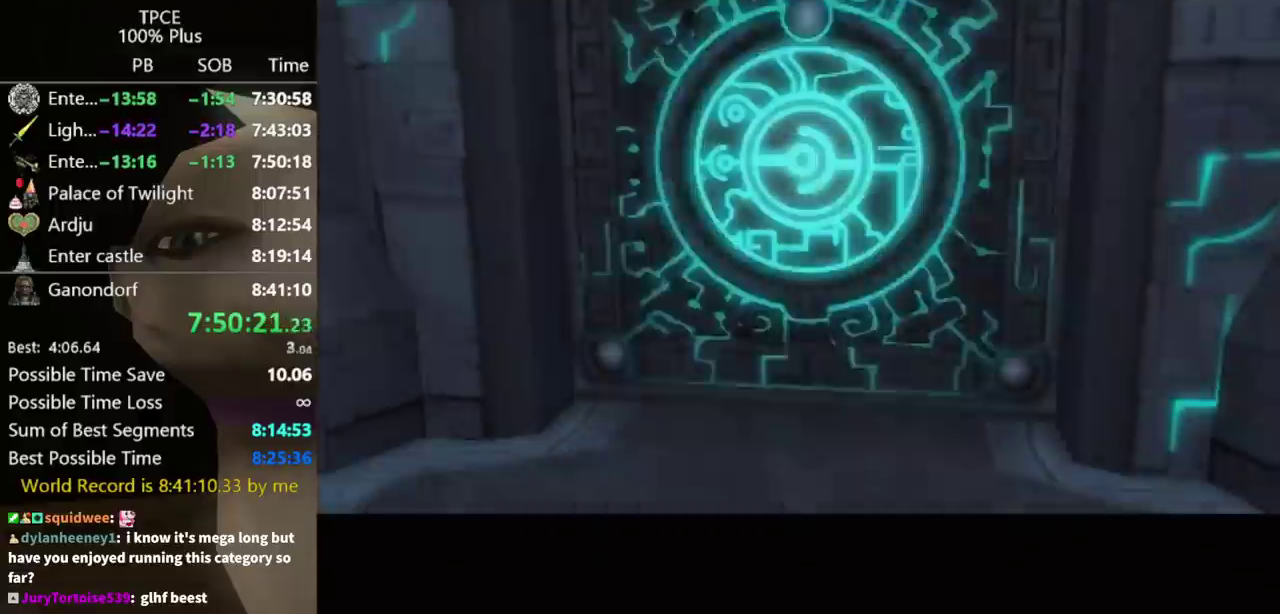
{"buttons": ["R1"], "left_stick": "center", "right_stick": "center", "events": []}
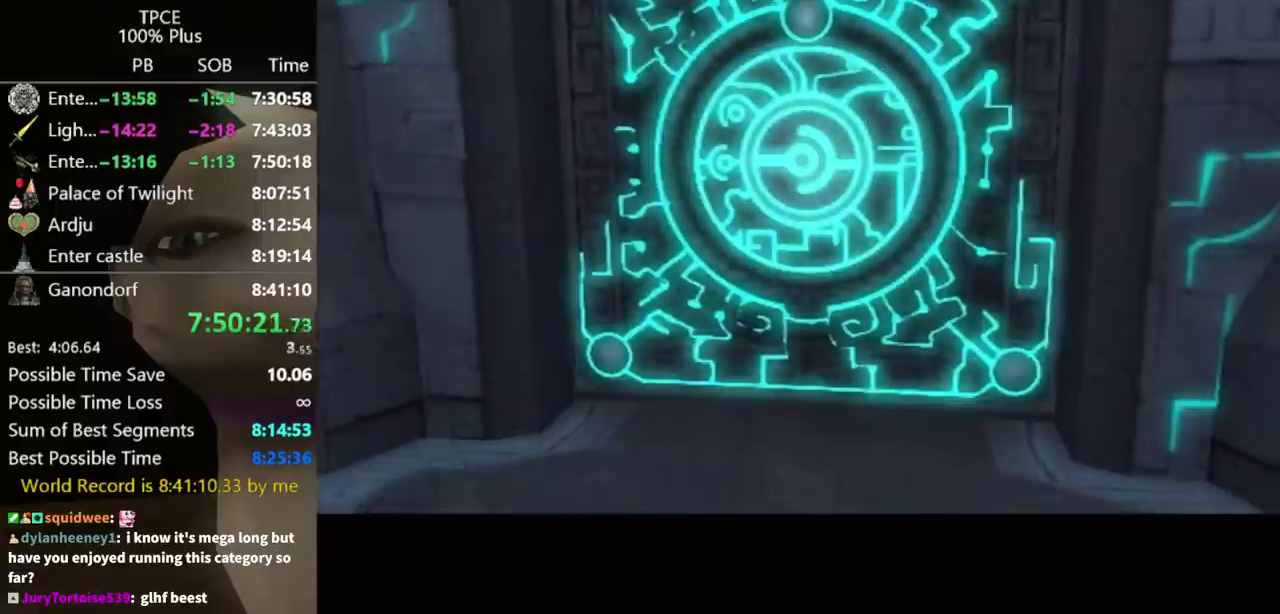
{"buttons": [], "left_stick": "center", "right_stick": "center", "events": [[300, "R1", "up"]]}
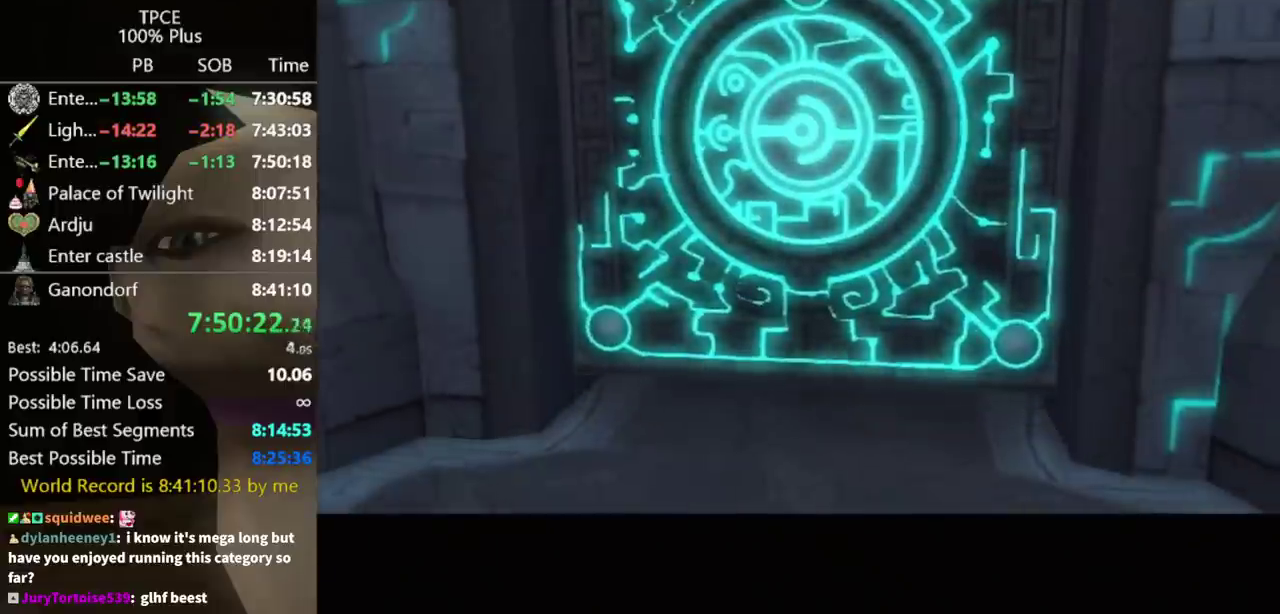
{"buttons": [], "left_stick": "center", "right_stick": "center", "events": []}
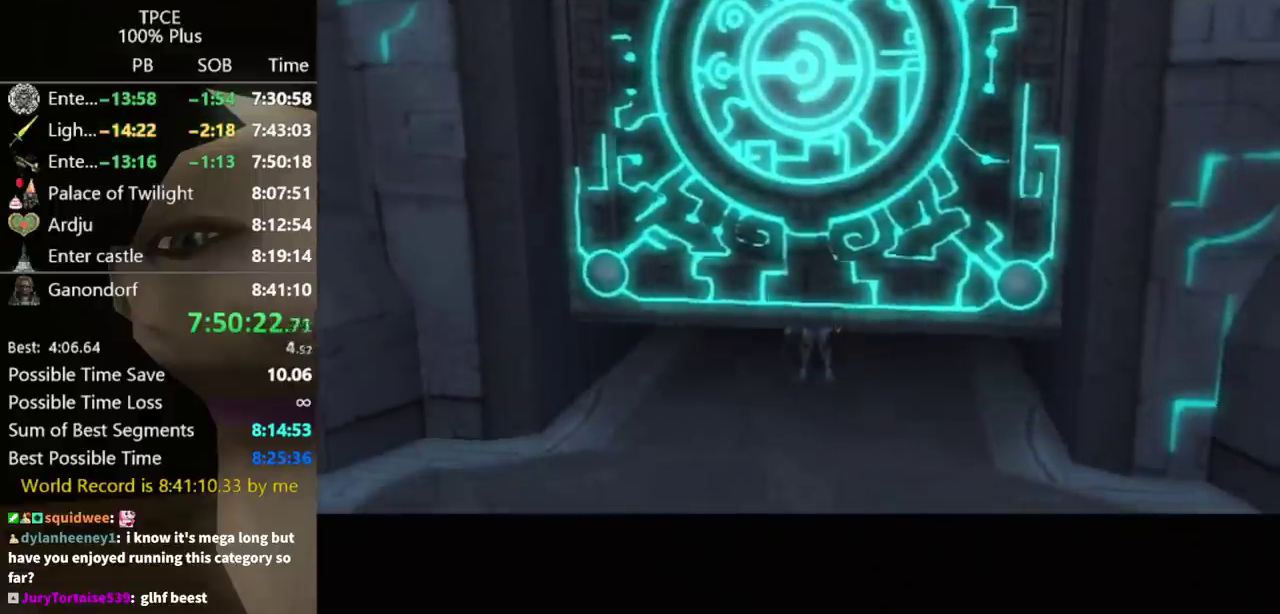
{"buttons": [], "left_stick": "center", "right_stick": "center", "events": []}
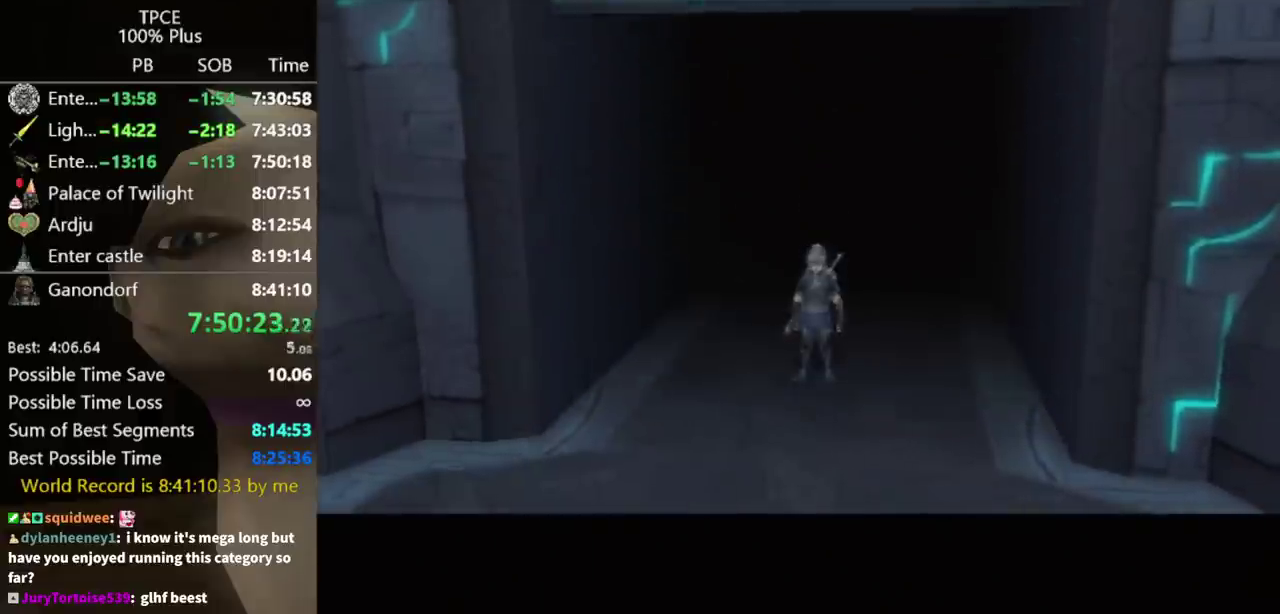
{"buttons": [], "left_stick": "center", "right_stick": "center", "events": []}
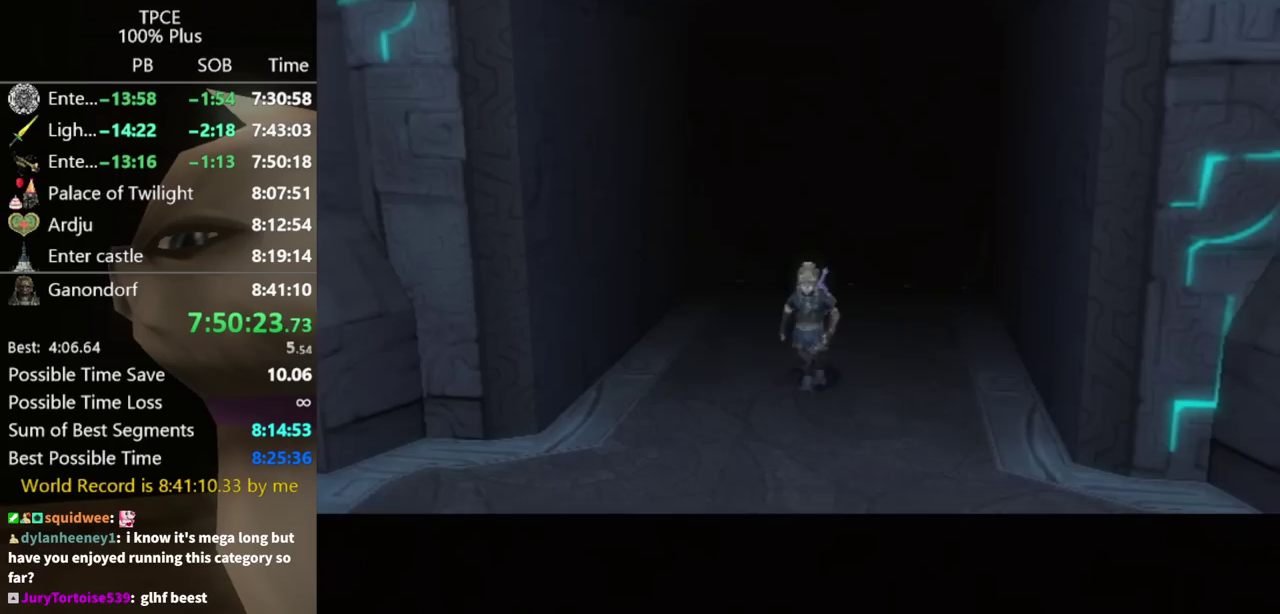
{"buttons": [], "left_stick": "center", "right_stick": "center", "events": []}
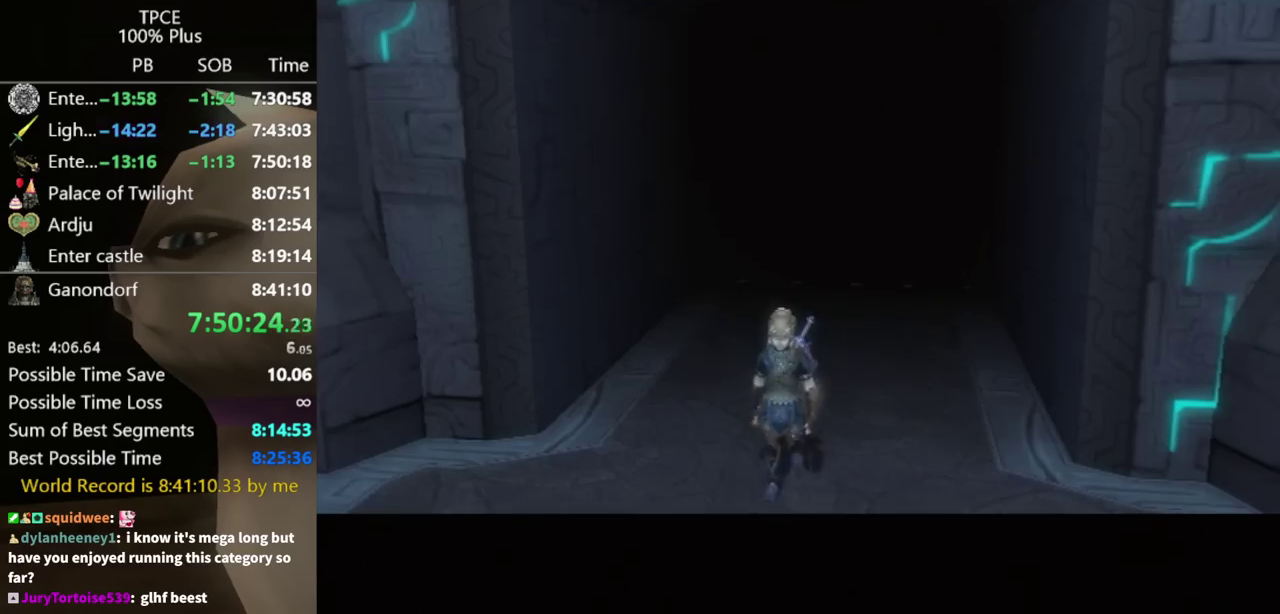
{"buttons": [], "left_stick": "center", "right_stick": "center", "events": []}
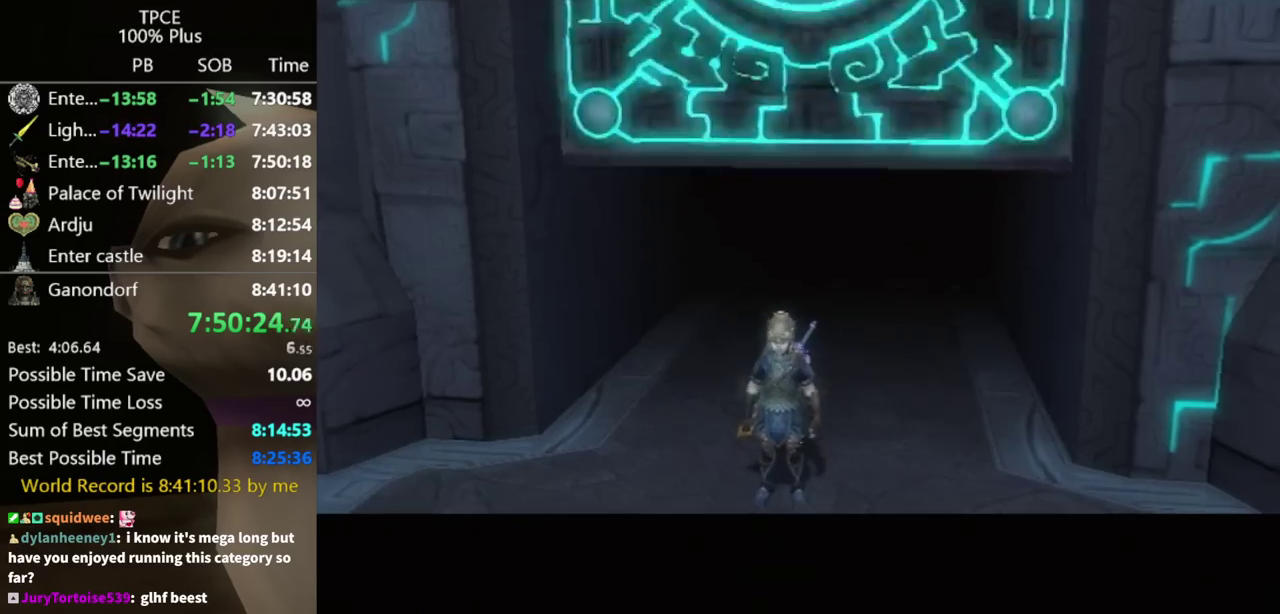
{"buttons": [], "left_stick": "center", "right_stick": "center", "events": []}
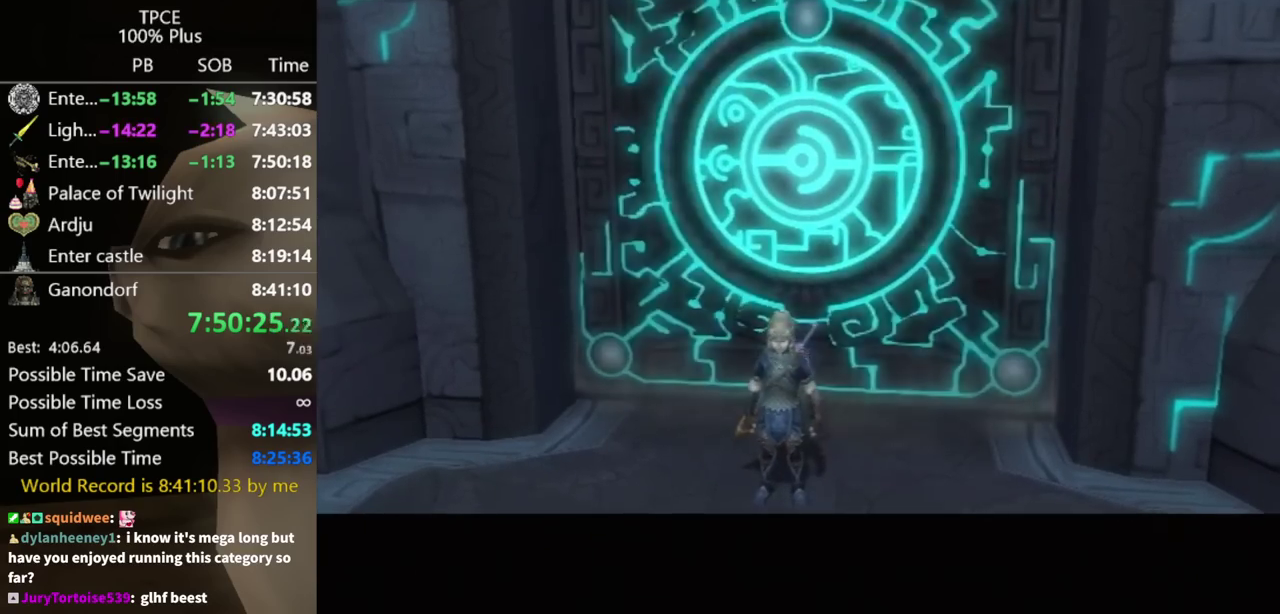
{"buttons": ["A"], "left_stick": "down", "right_stick": "center", "events": [[33, "left_stick", "down"], [433, "A", "down"]]}